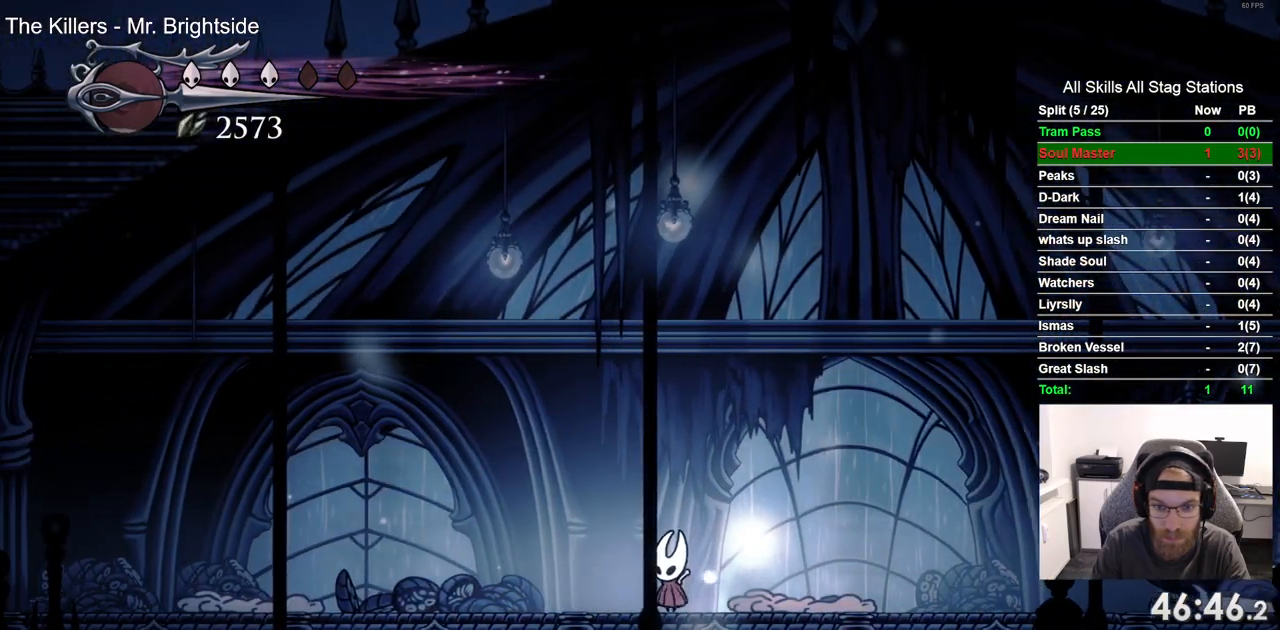
Gameplay with a controller (PlayStation layout); each line is a JSON object with the inputs held at the frame after it. "events" lists button and stick changes between this image and that frame as [ms after this image, input, new state], when the widget could be followed in between. Not read: CROSS R1.
{"buttons": ["DPAD_RIGHT"], "left_stick": "center", "right_stick": "center"}
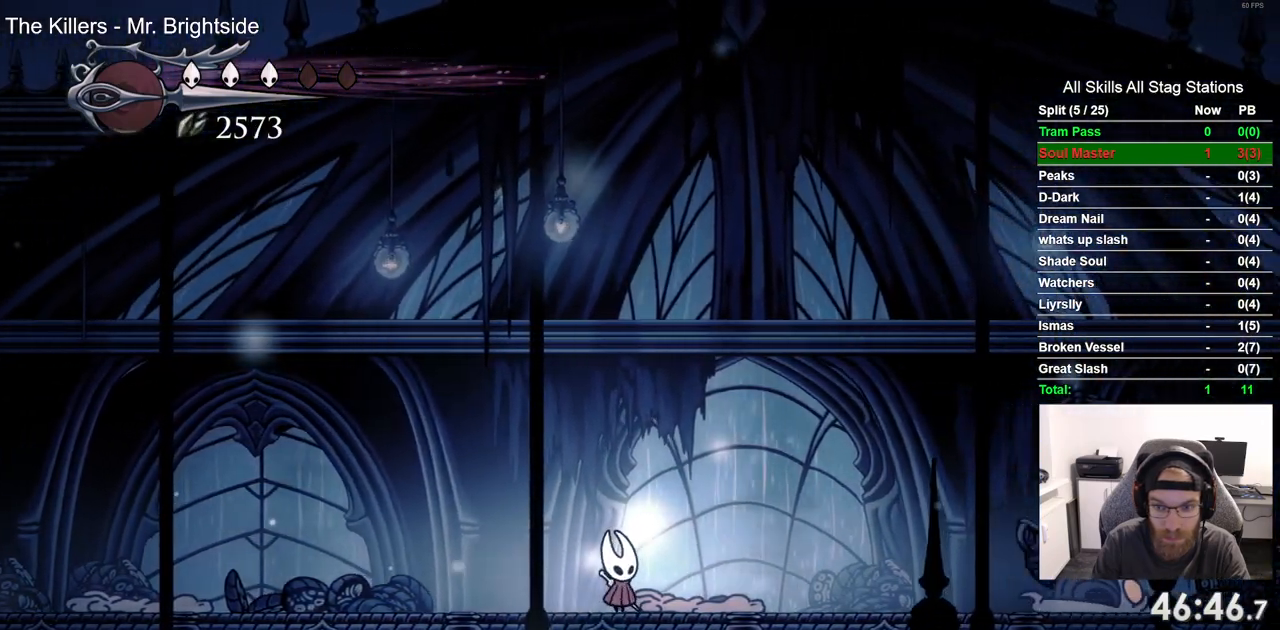
{"buttons": ["DPAD_RIGHT"], "left_stick": "center", "right_stick": "center", "events": [[83, "DPAD_LEFT", "down"], [183, "DPAD_LEFT", "up"]]}
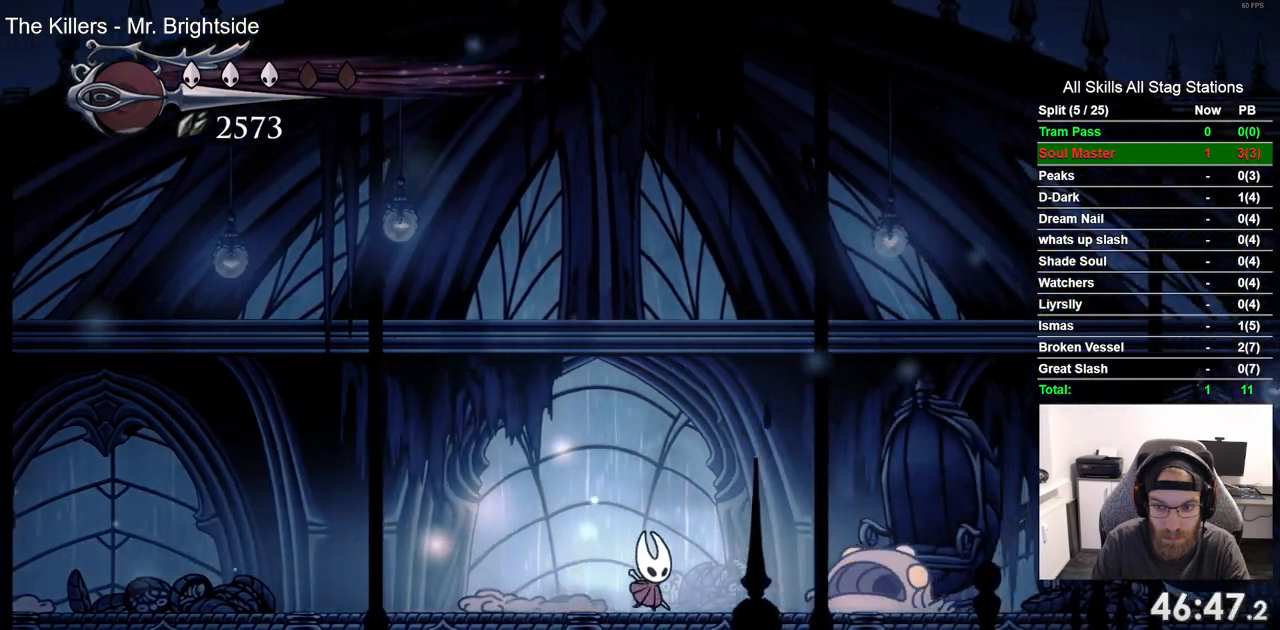
{"buttons": ["DPAD_RIGHT"], "left_stick": "center", "right_stick": "center", "events": [[50, "SQUARE", "down"], [167, "SQUARE", "up"]]}
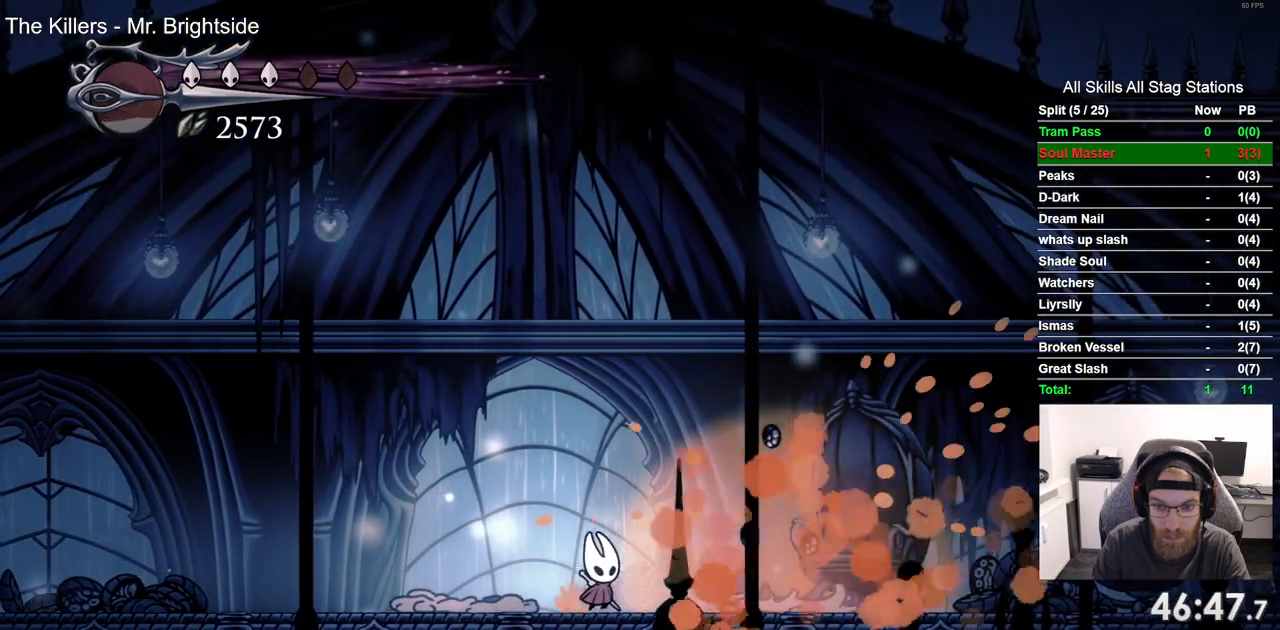
{"buttons": ["R2", "DPAD_RIGHT"], "left_stick": "center", "right_stick": "center", "events": [[317, "R2", "down"]]}
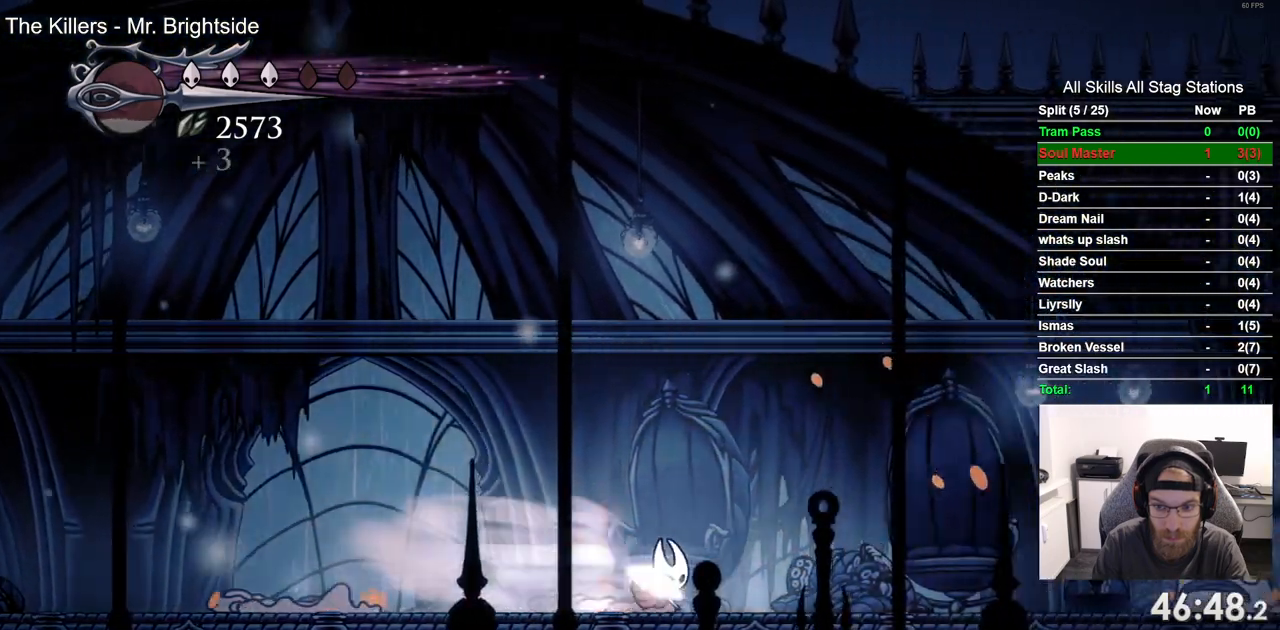
{"buttons": ["DPAD_RIGHT"], "left_stick": "center", "right_stick": "center", "events": [[67, "R2", "up"]]}